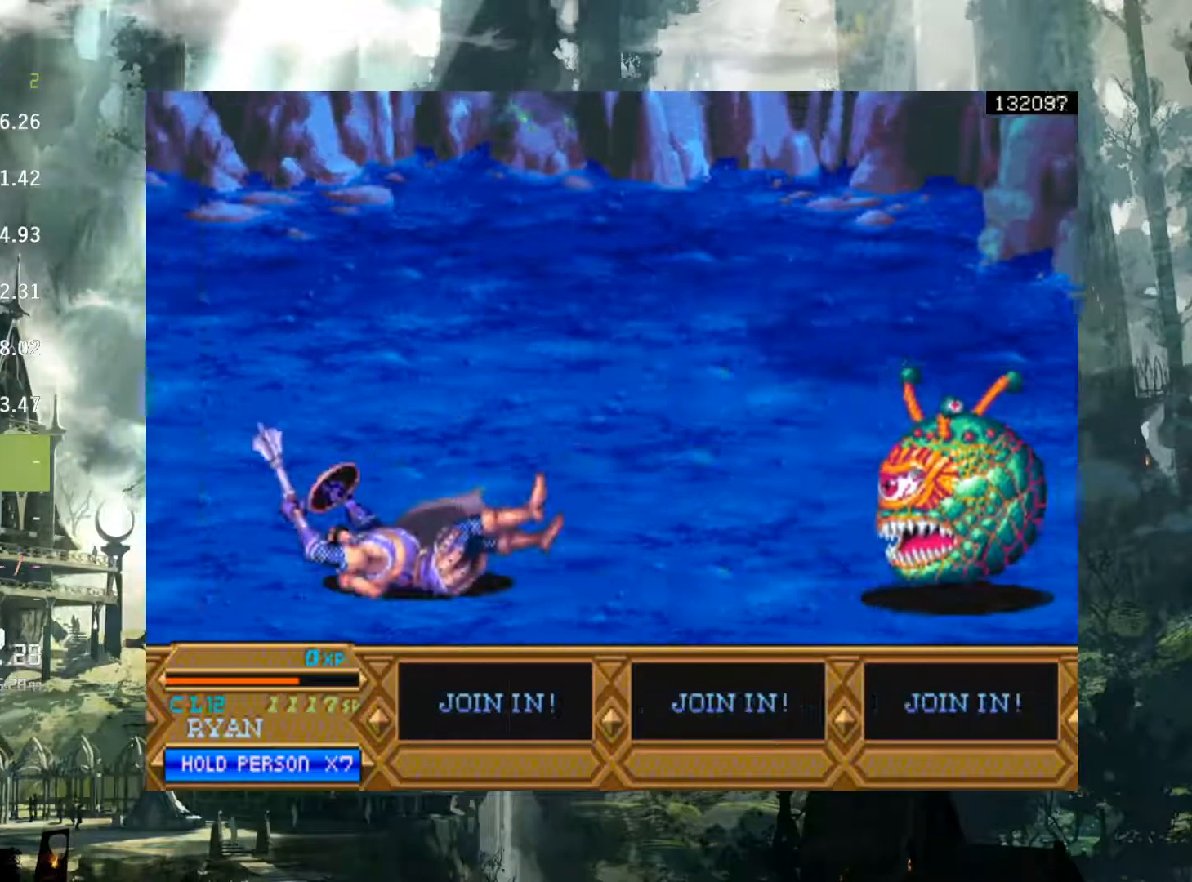
Gameplay with a controller (Xbox layout); each line is a JSON object with the inputs held at the frame after it. "events" lists button and stick changes between this image and that frame as [ms after this image, input, new state], when the widget could be followed in between. Not read: L3 R3 START left_stick right_stick.
{"buttons": [], "events": [[183, "SELECT", "down"], [300, "SELECT", "up"], [333, "SELECT", "down"], [483, "SELECT", "up"]]}
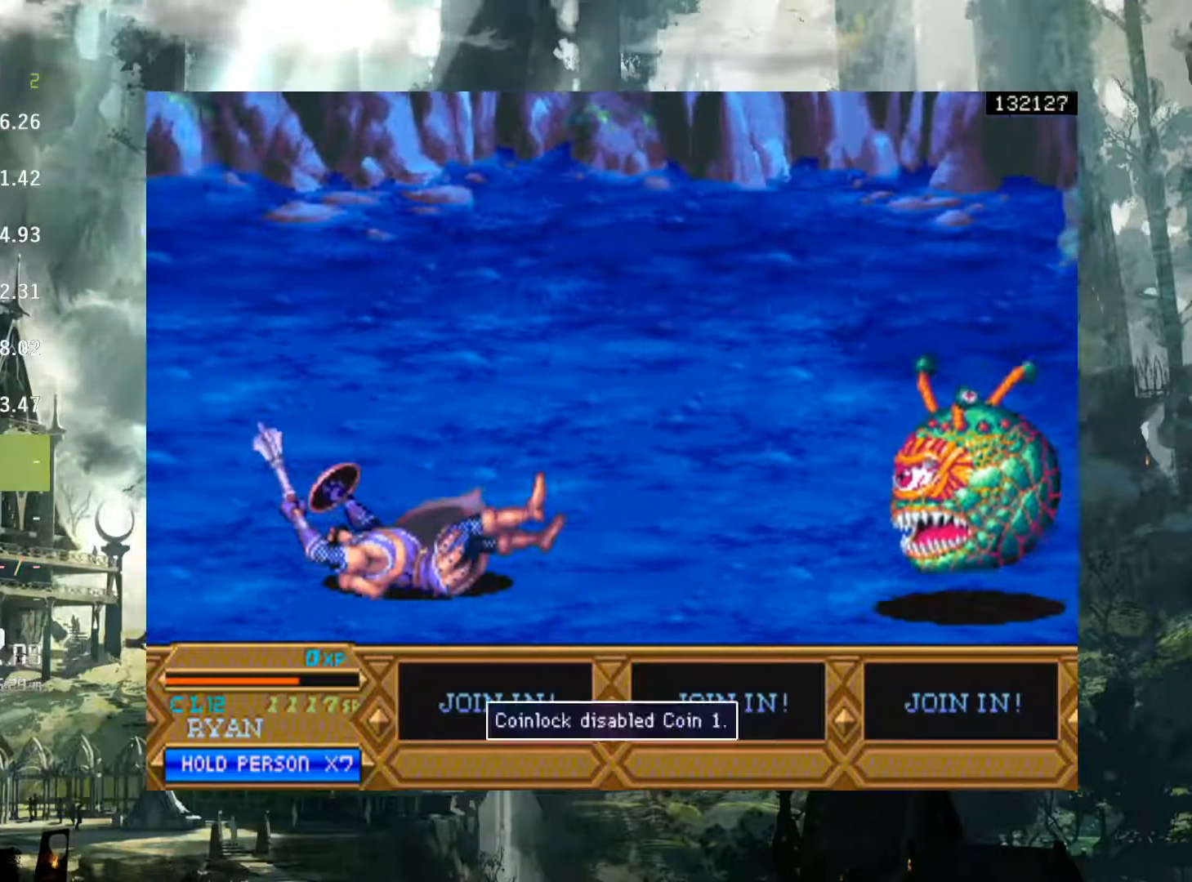
{"buttons": ["DPAD_RIGHT"], "events": [[183, "DPAD_RIGHT", "down"]]}
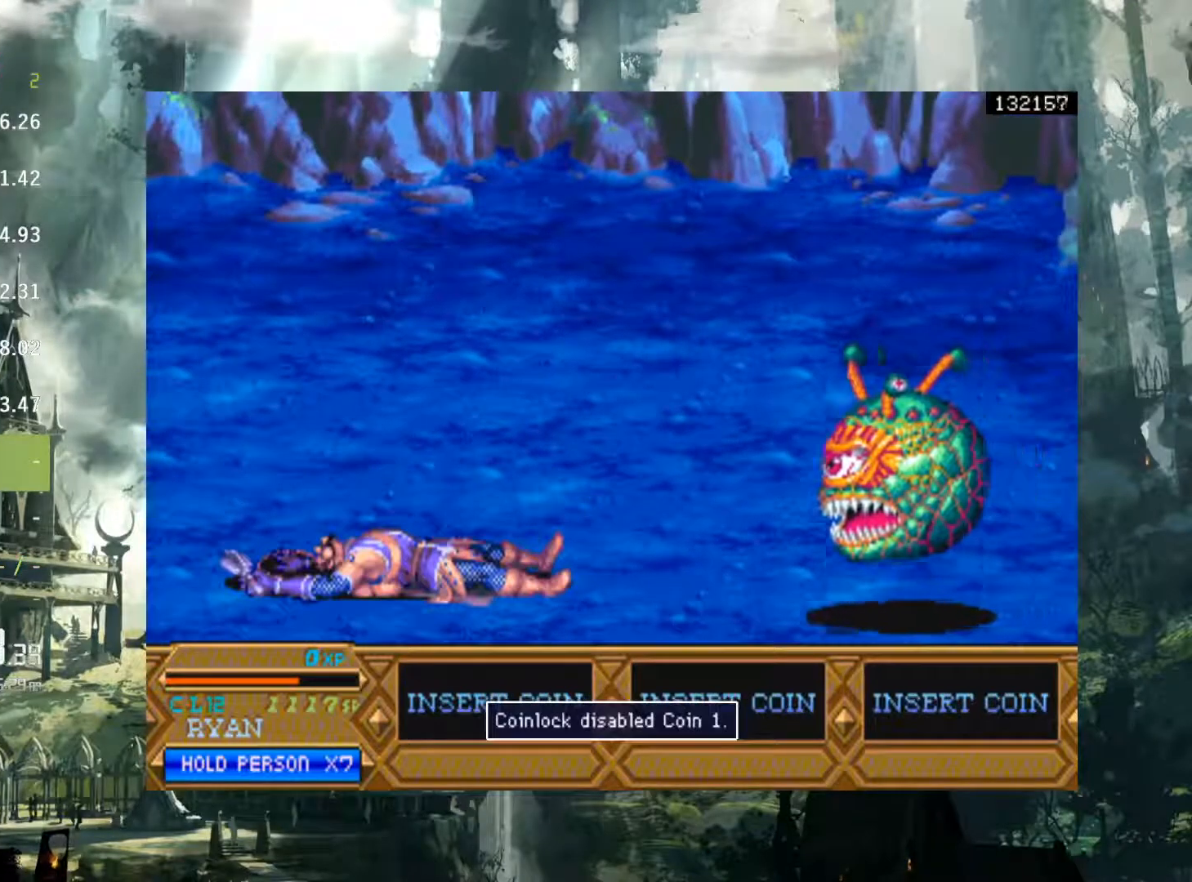
{"buttons": ["DPAD_RIGHT"], "events": []}
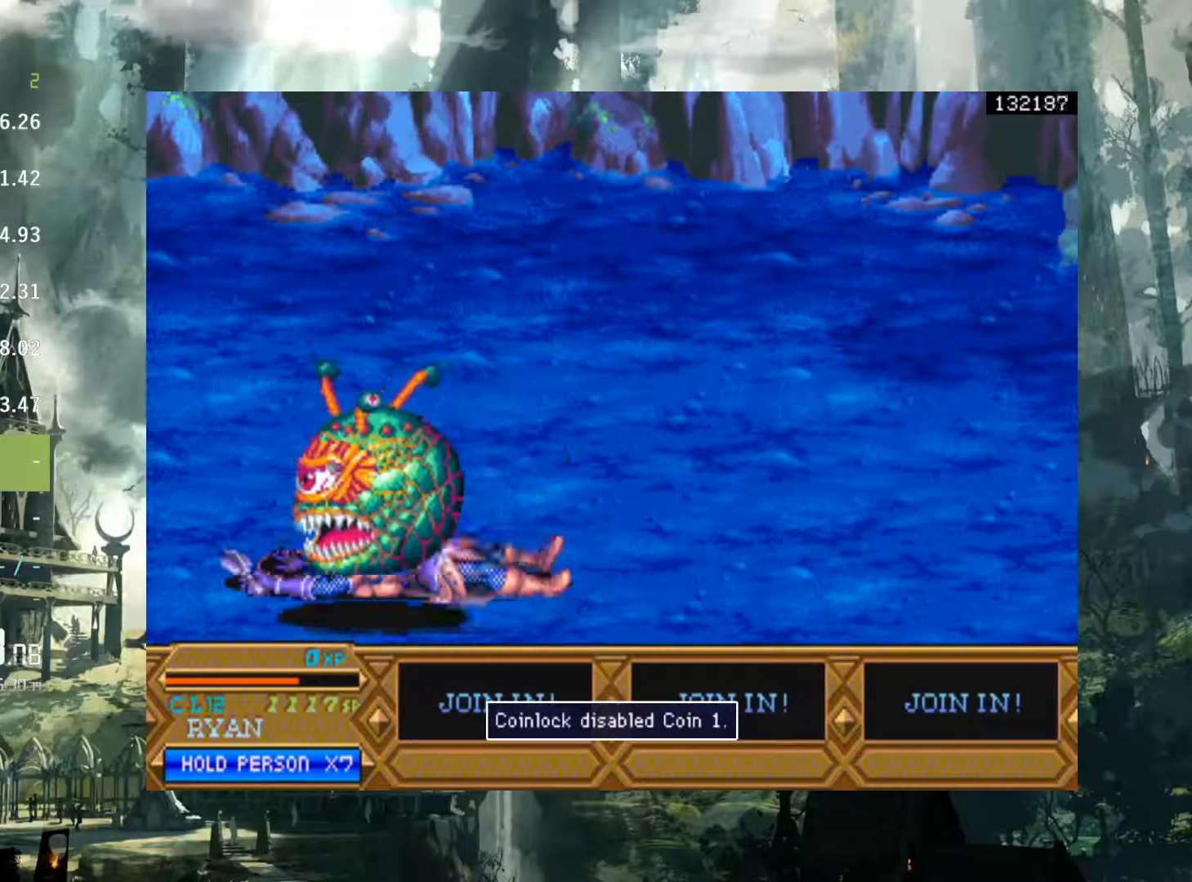
{"buttons": ["DPAD_RIGHT"], "events": []}
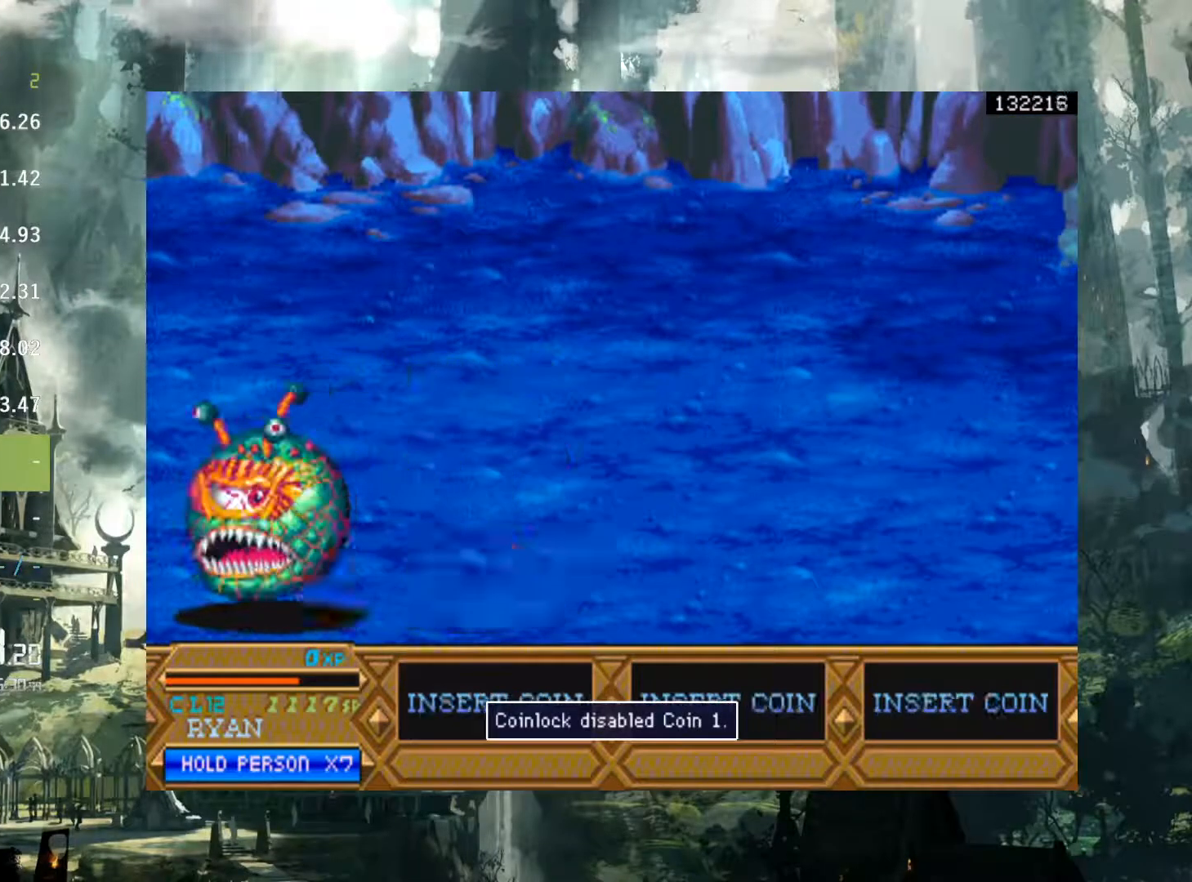
{"buttons": ["DPAD_RIGHT"], "events": []}
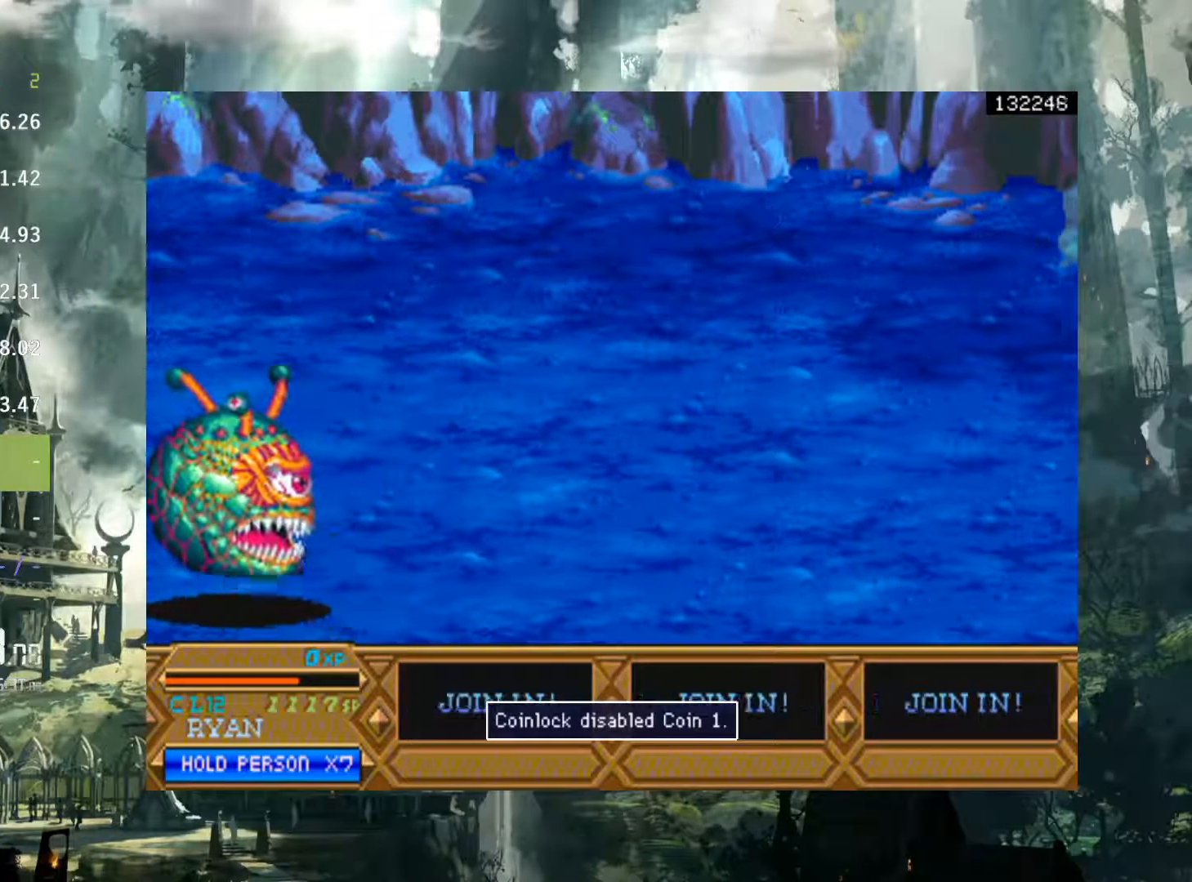
{"buttons": ["DPAD_RIGHT"], "events": [[400, "DPAD_RIGHT", "up"], [433, "DPAD_LEFT", "down"], [467, "DPAD_LEFT", "up"], [500, "DPAD_RIGHT", "down"]]}
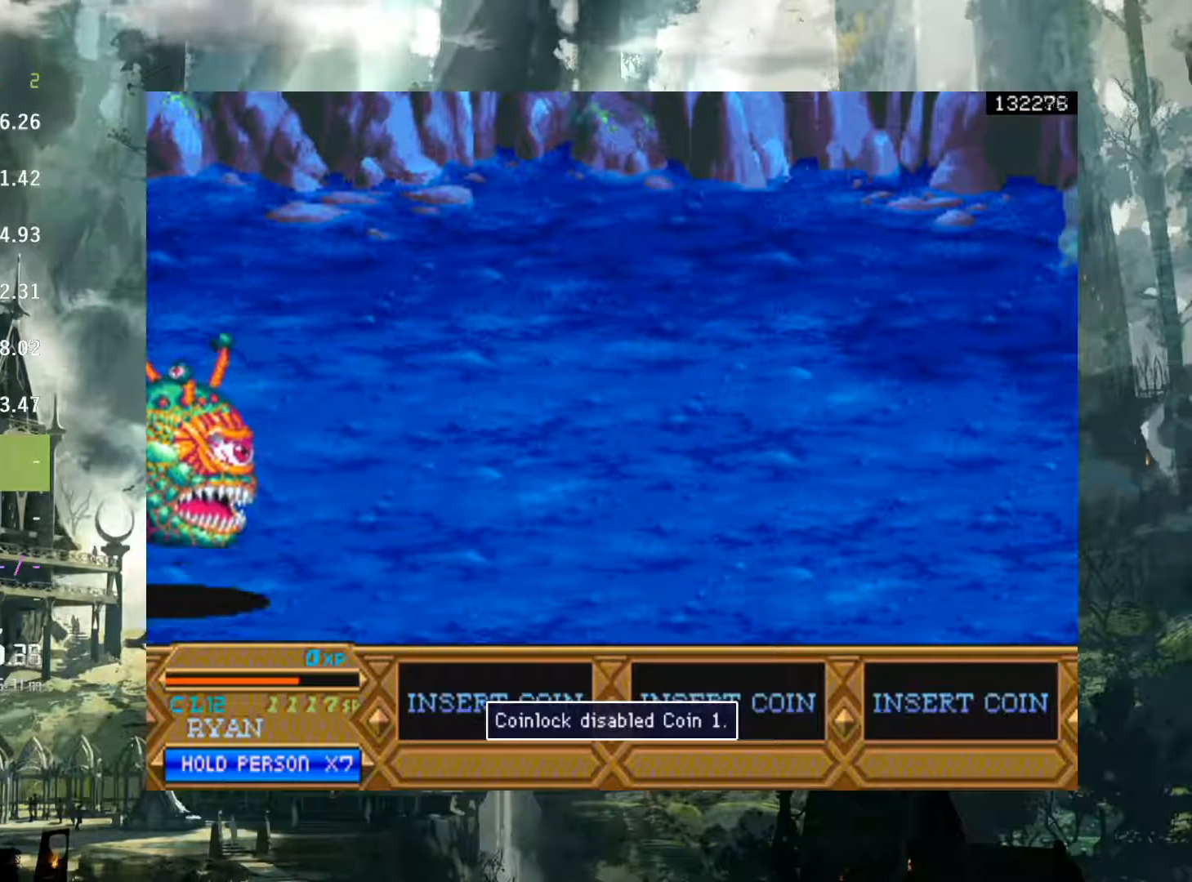
{"buttons": ["DPAD_LEFT"], "events": [[350, "DPAD_RIGHT", "up"], [383, "DPAD_LEFT", "down"]]}
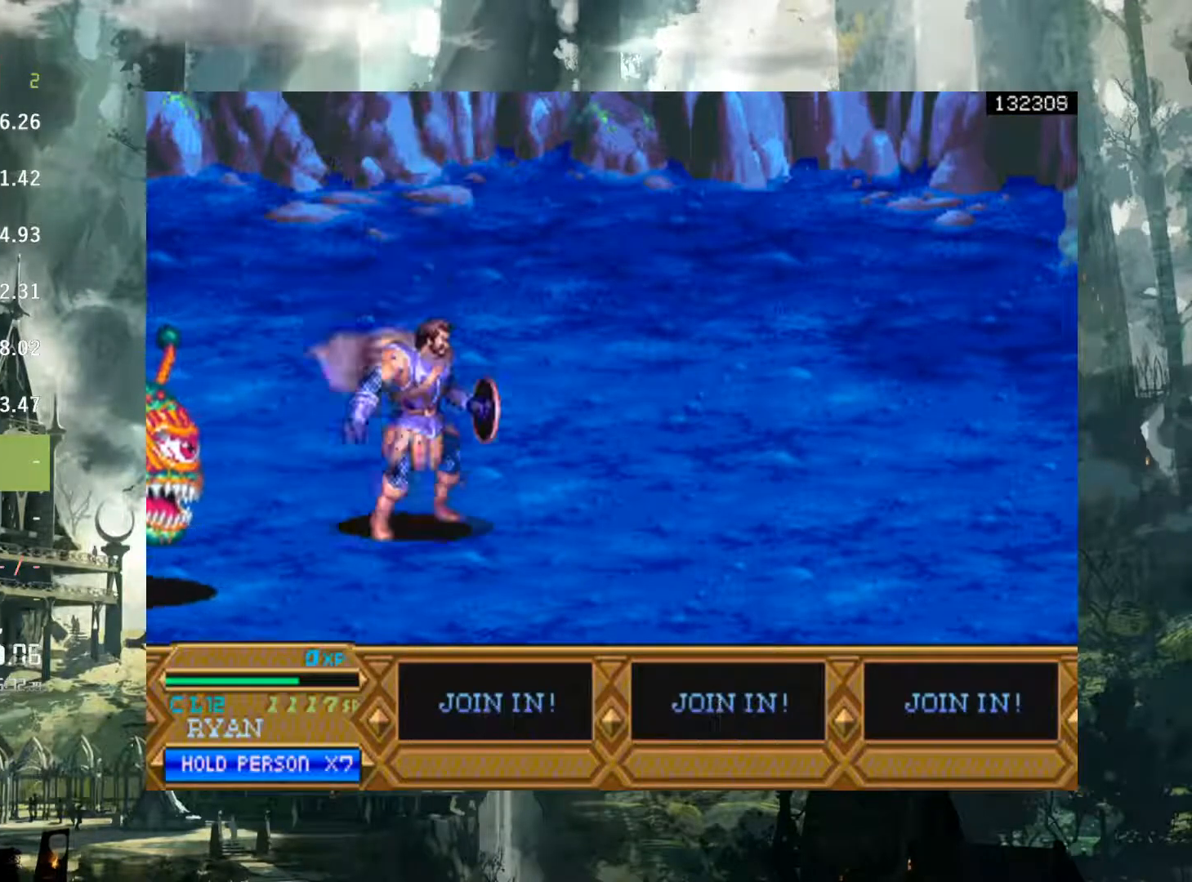
{"buttons": ["X", "DPAD_LEFT"], "events": [[433, "A", "down"], [433, "X", "down"], [450, "A", "up"]]}
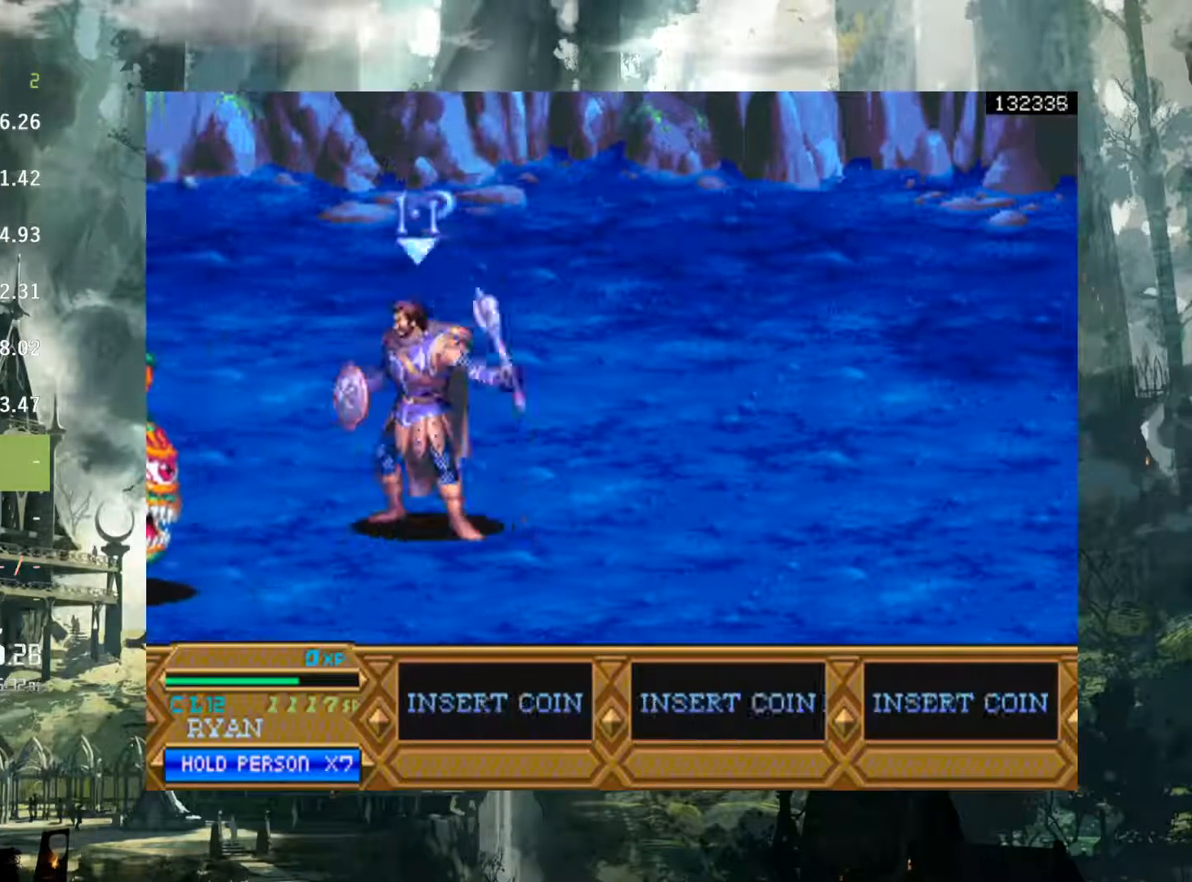
{"buttons": ["DPAD_LEFT"], "events": [[50, "X", "up"]]}
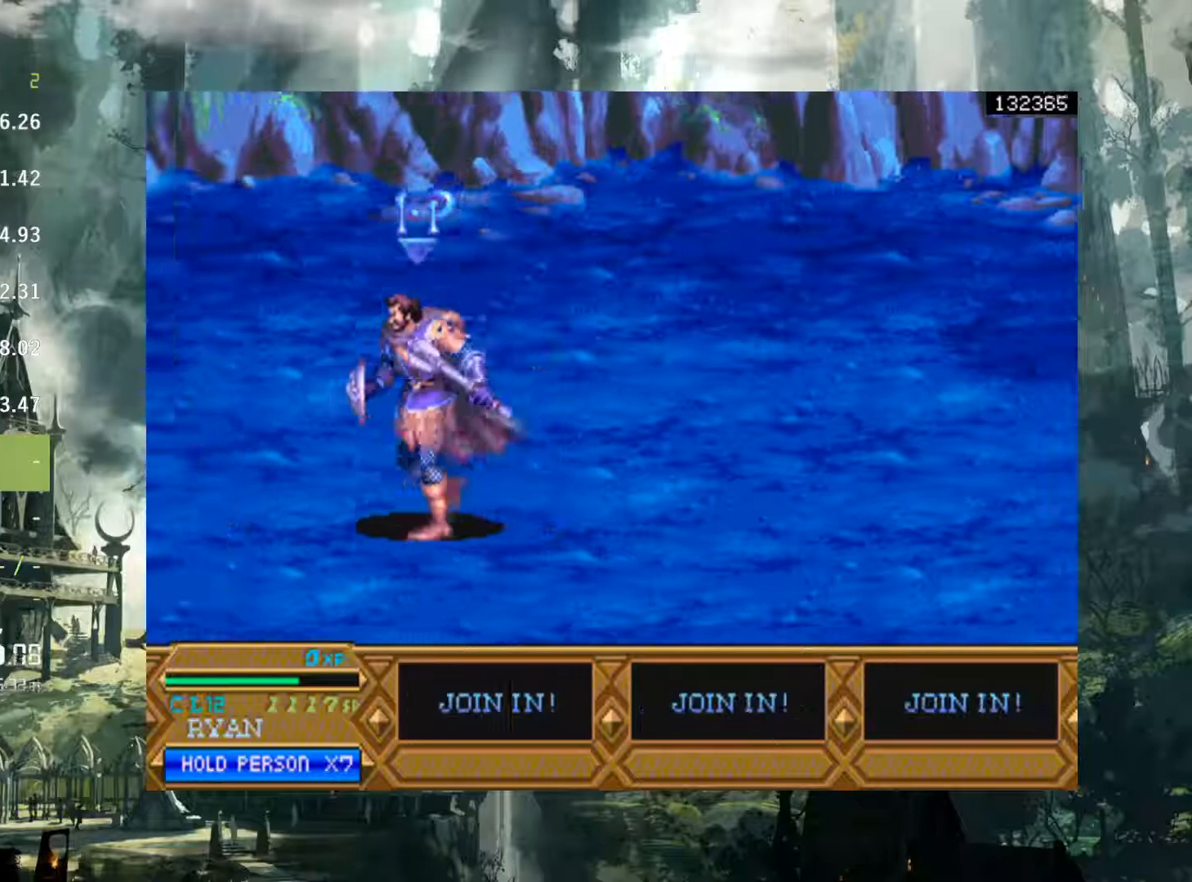
{"buttons": ["DPAD_LEFT"], "events": [[67, "A", "down"], [150, "A", "up"]]}
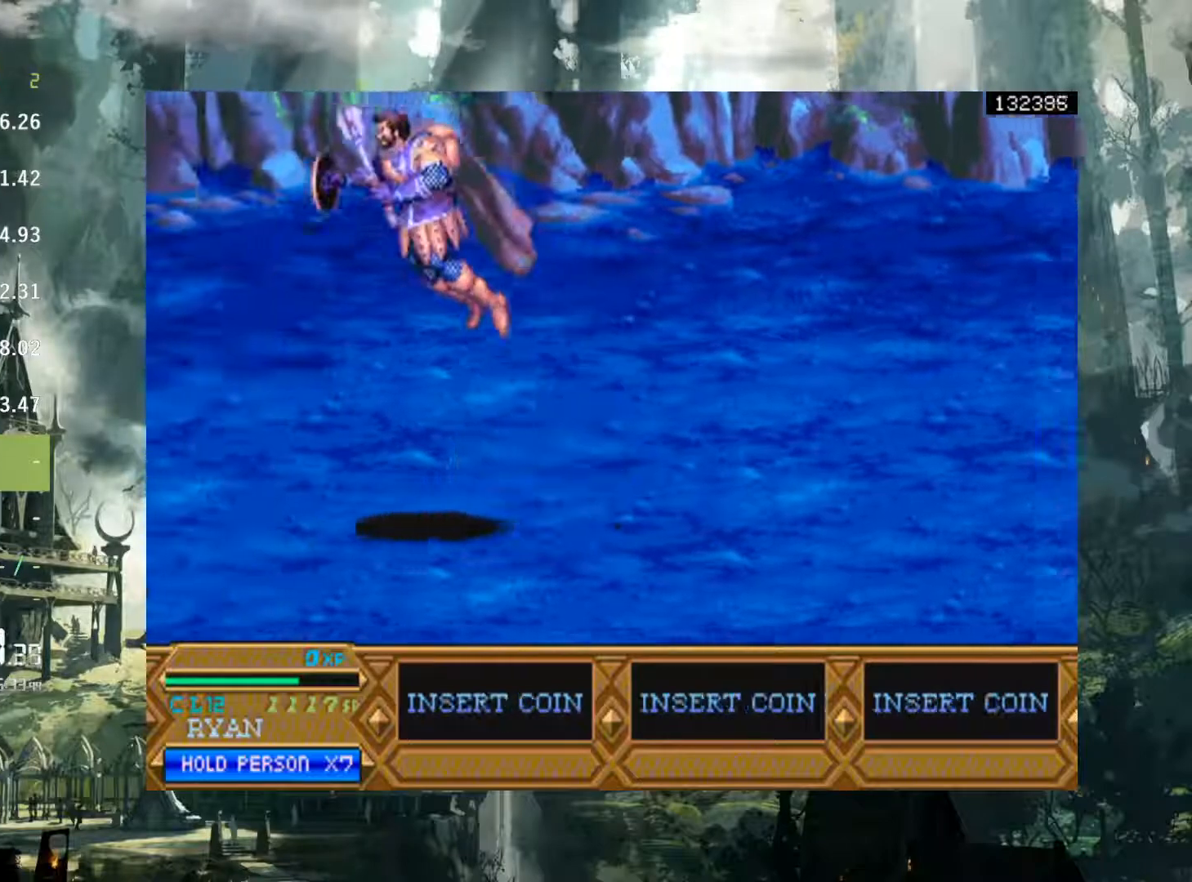
{"buttons": ["DPAD_LEFT"], "events": [[183, "X", "down"], [283, "X", "up"], [400, "X", "down"], [467, "X", "up"]]}
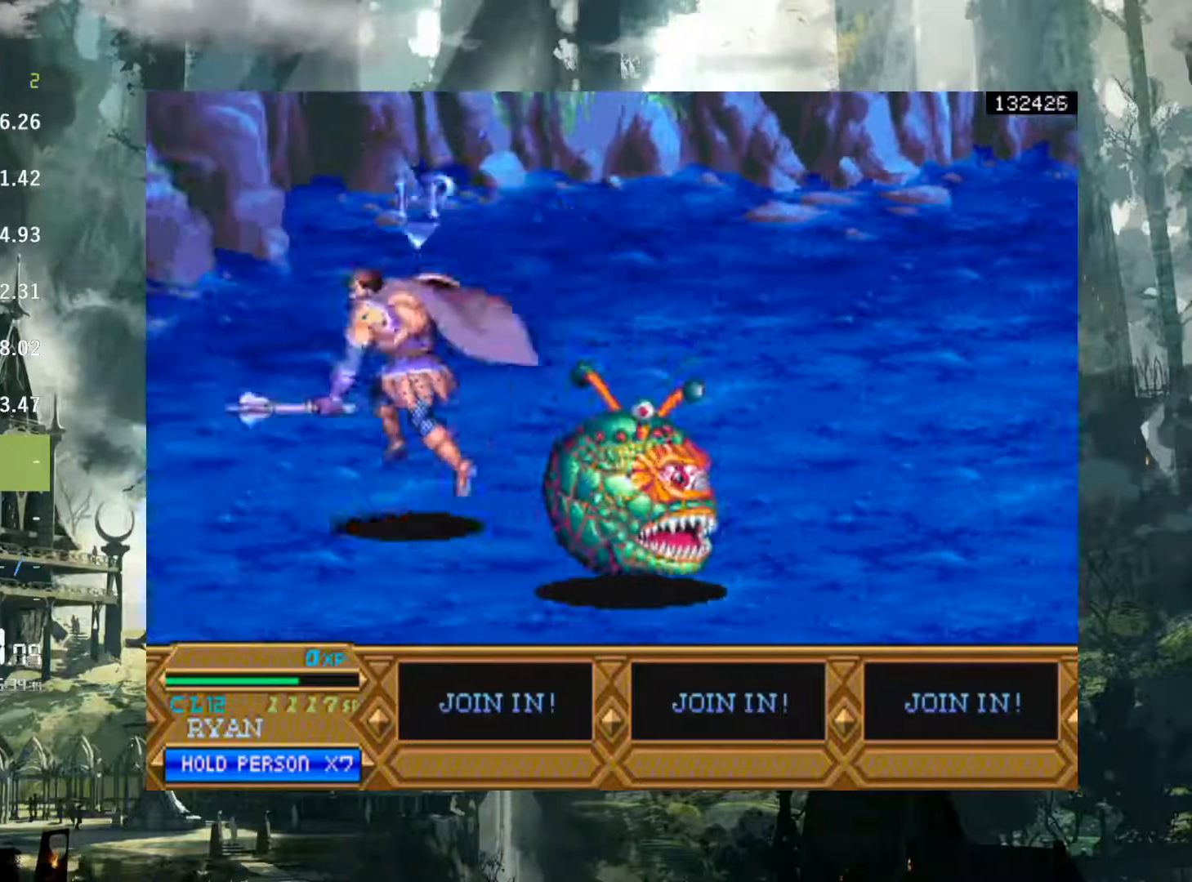
{"buttons": ["DPAD_RIGHT"], "events": [[50, "DPAD_LEFT", "up"], [150, "DPAD_RIGHT", "down"], [350, "DPAD_DOWN", "down"], [400, "DPAD_DOWN", "up"]]}
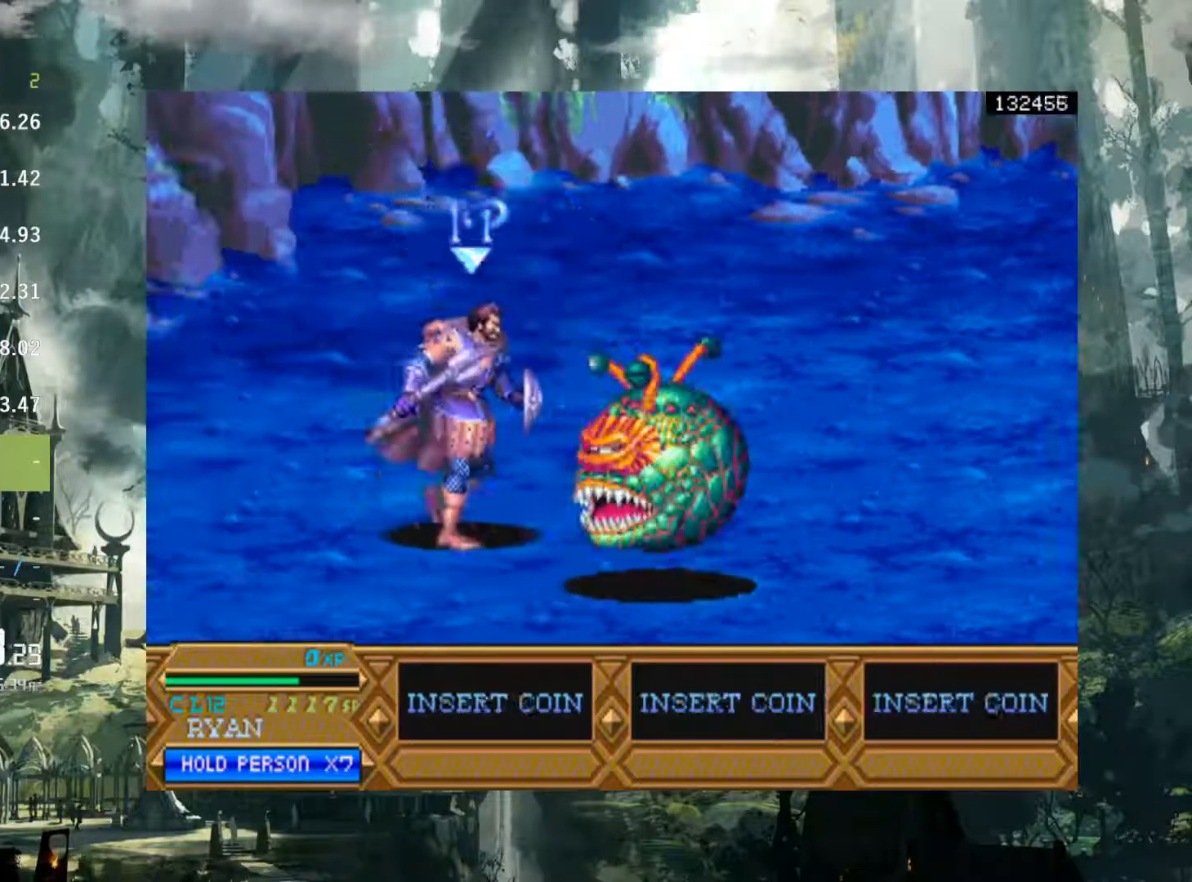
{"buttons": ["X", "DPAD_RIGHT"], "events": [[33, "X", "down"], [83, "DPAD_DOWN", "down"], [117, "X", "up"], [283, "X", "down"], [333, "X", "up"], [450, "X", "down"], [467, "DPAD_DOWN", "up"]]}
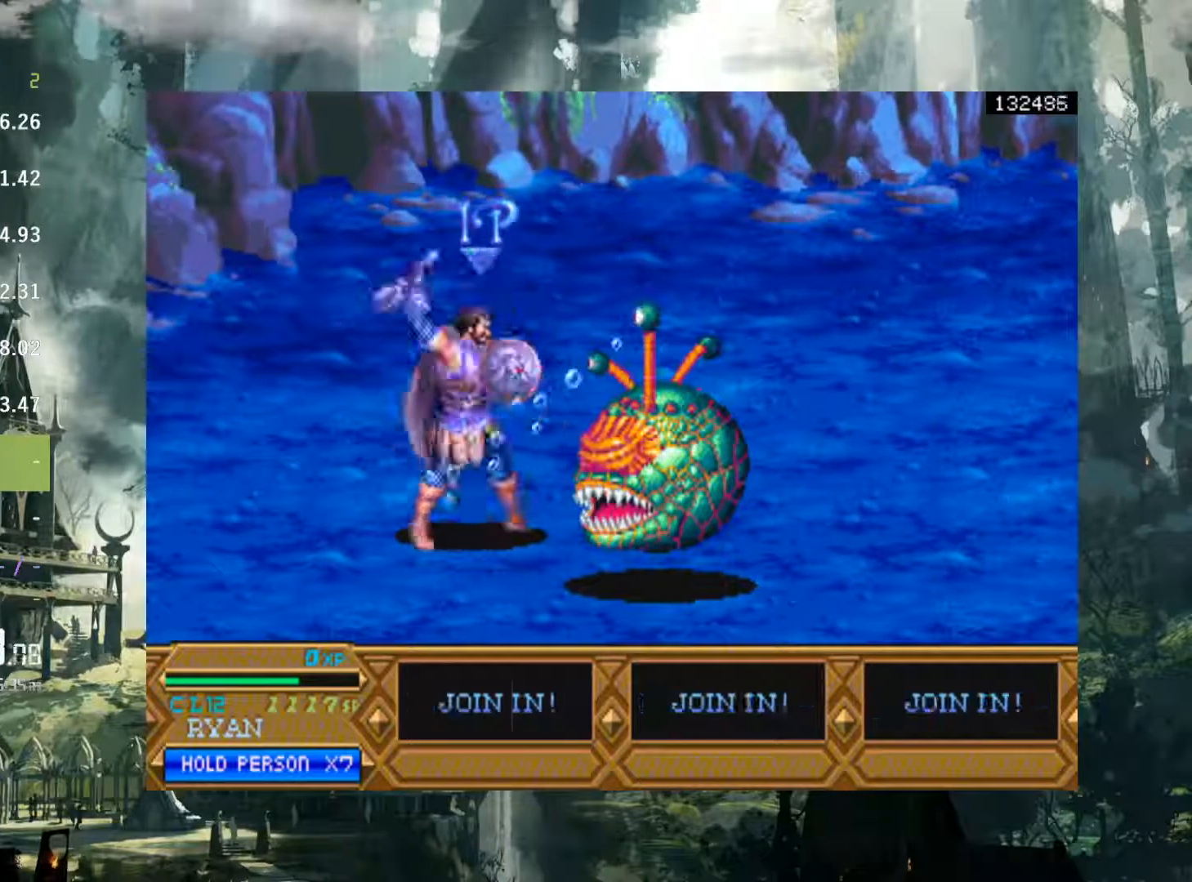
{"buttons": ["DPAD_RIGHT"], "events": [[17, "X", "up"], [150, "X", "down"], [200, "X", "up"], [317, "X", "down"], [400, "X", "up"]]}
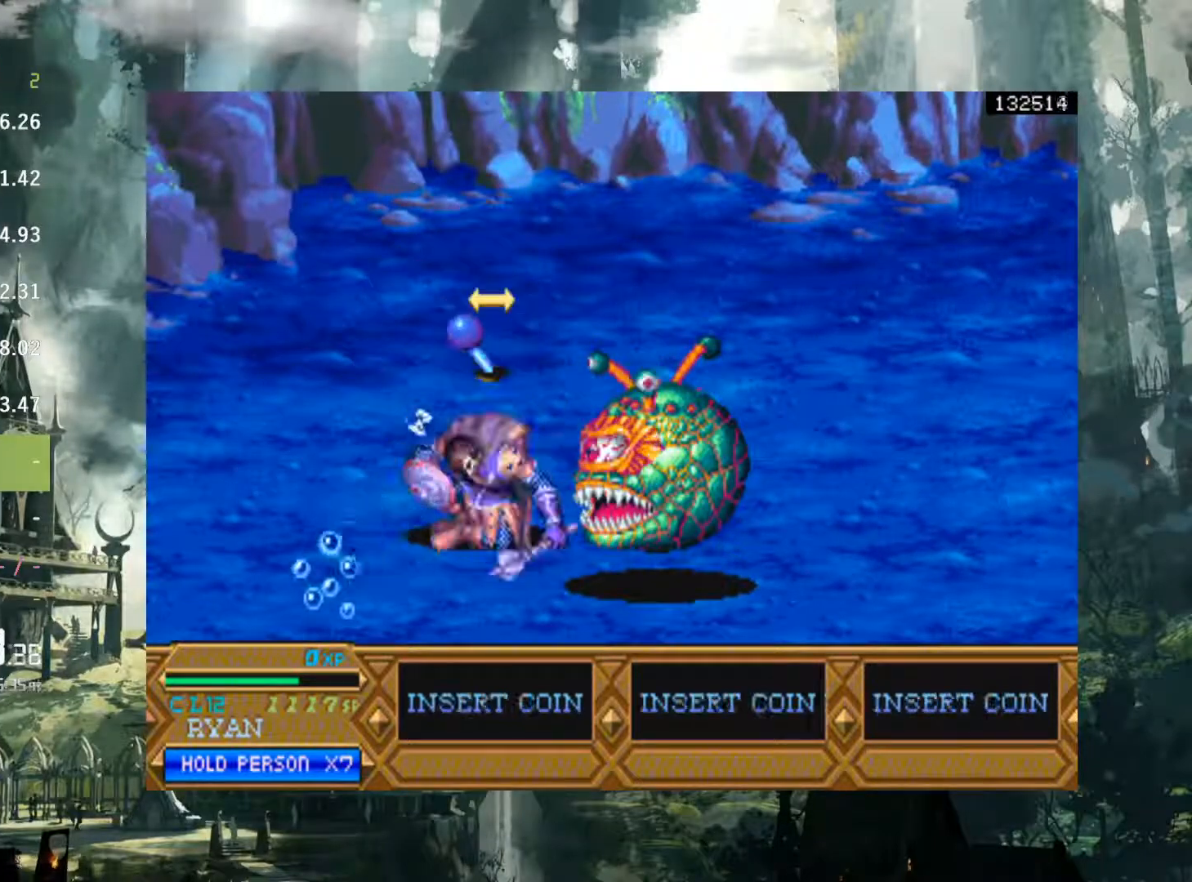
{"buttons": [], "events": [[33, "X", "down"], [83, "X", "up"], [300, "DPAD_RIGHT", "up"]]}
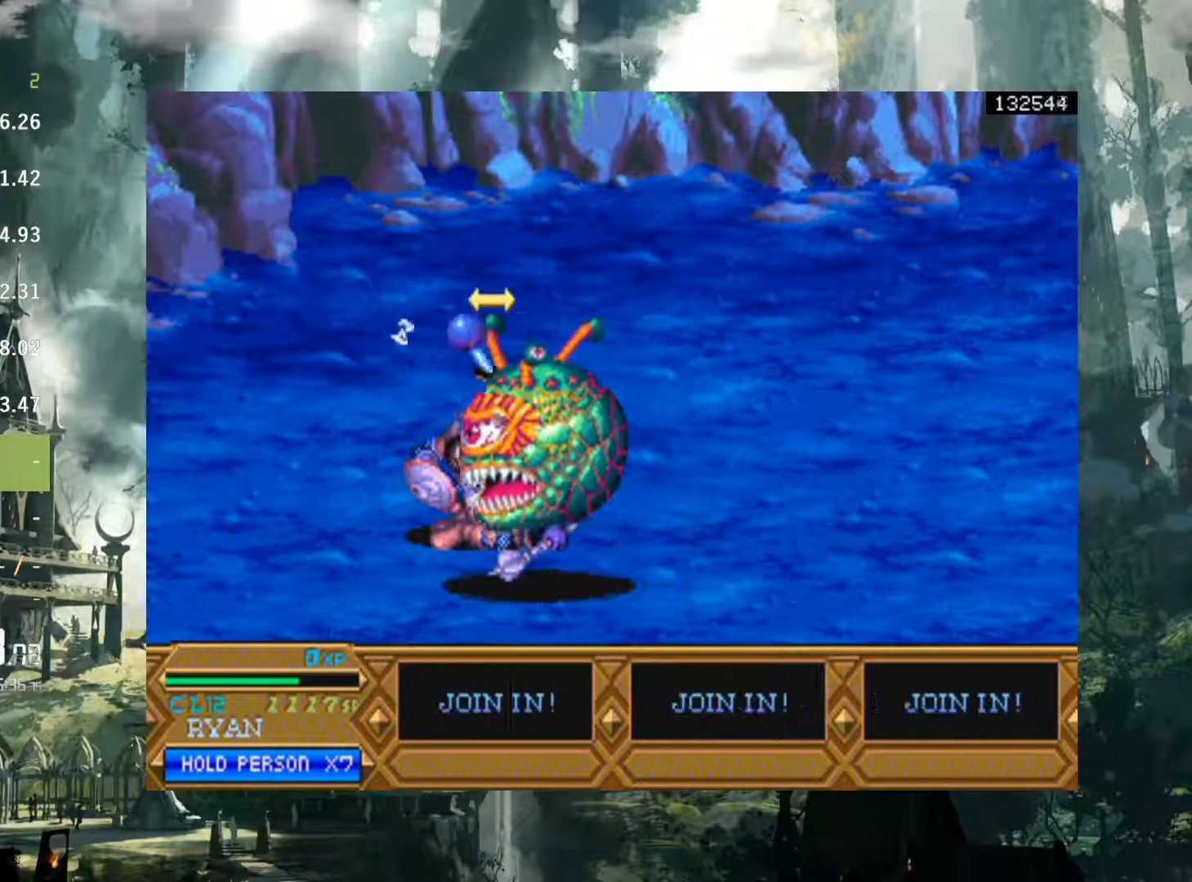
{"buttons": ["DPAD_DOWN", "DPAD_LEFT"], "events": [[183, "DPAD_LEFT", "down"], [300, "DPAD_DOWN", "down"], [333, "DPAD_DOWN", "up"], [333, "DPAD_LEFT", "up"], [367, "DPAD_RIGHT", "down"], [450, "DPAD_RIGHT", "up"], [500, "DPAD_DOWN", "down"], [500, "DPAD_LEFT", "down"]]}
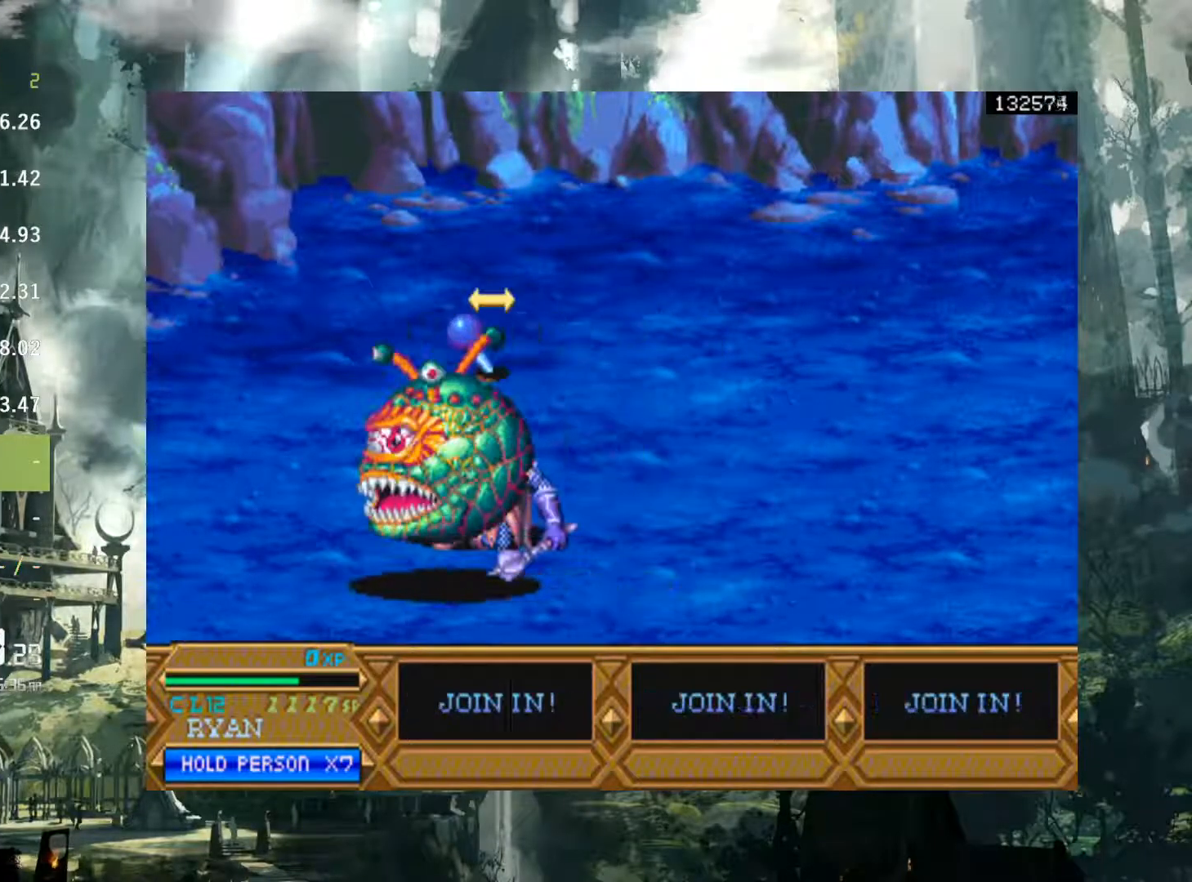
{"buttons": ["DPAD_LEFT"], "events": [[83, "DPAD_DOWN", "up"], [100, "DPAD_LEFT", "up"], [117, "DPAD_RIGHT", "down"], [250, "DPAD_RIGHT", "up"], [267, "DPAD_LEFT", "down"], [333, "DPAD_DOWN", "down"], [383, "DPAD_DOWN", "up"], [383, "DPAD_LEFT", "up"], [383, "DPAD_RIGHT", "down"], [450, "DPAD_RIGHT", "up"], [483, "DPAD_LEFT", "down"]]}
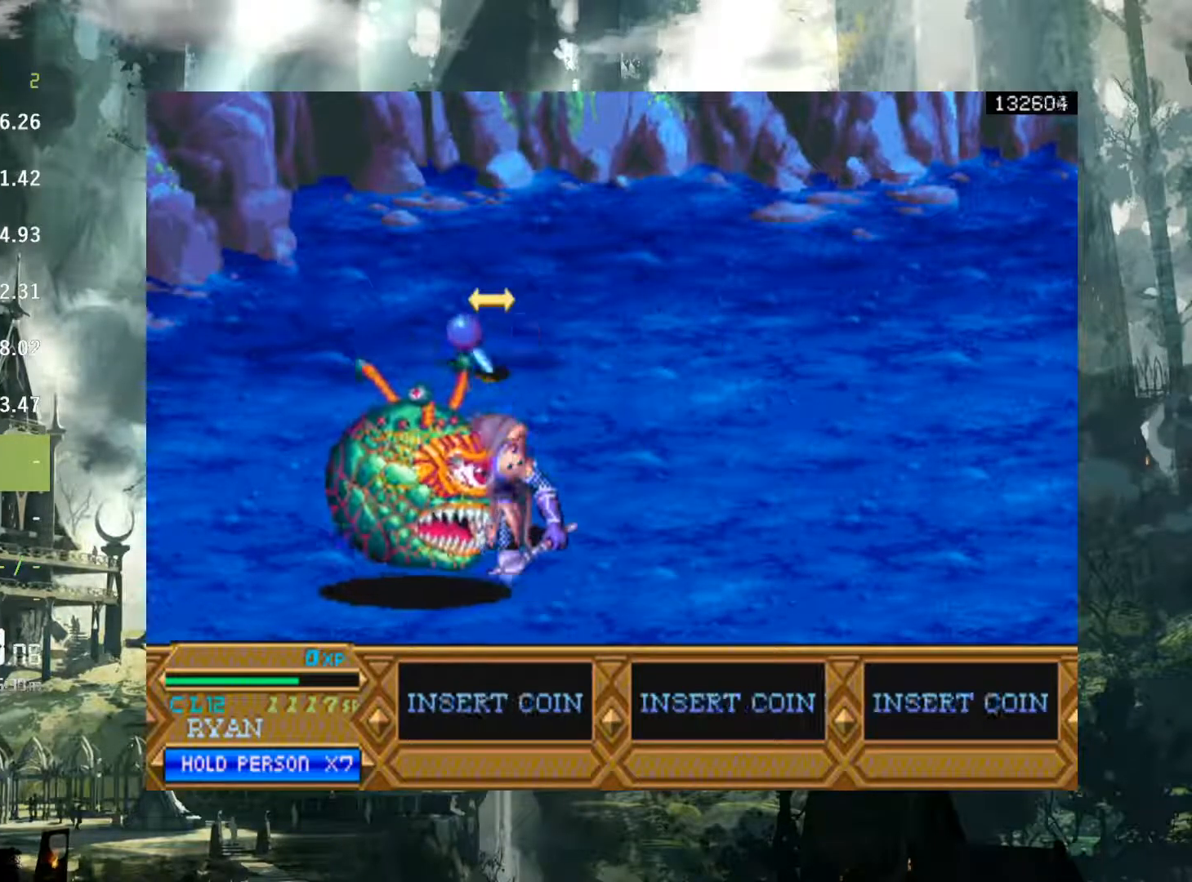
{"buttons": ["DPAD_RIGHT"], "events": [[67, "DPAD_LEFT", "up"], [100, "DPAD_RIGHT", "down"], [133, "DPAD_RIGHT", "up"], [167, "DPAD_LEFT", "down"], [283, "DPAD_LEFT", "up"], [283, "DPAD_RIGHT", "down"], [333, "DPAD_RIGHT", "up"], [383, "DPAD_LEFT", "down"], [433, "DPAD_LEFT", "up"], [450, "DPAD_RIGHT", "down"]]}
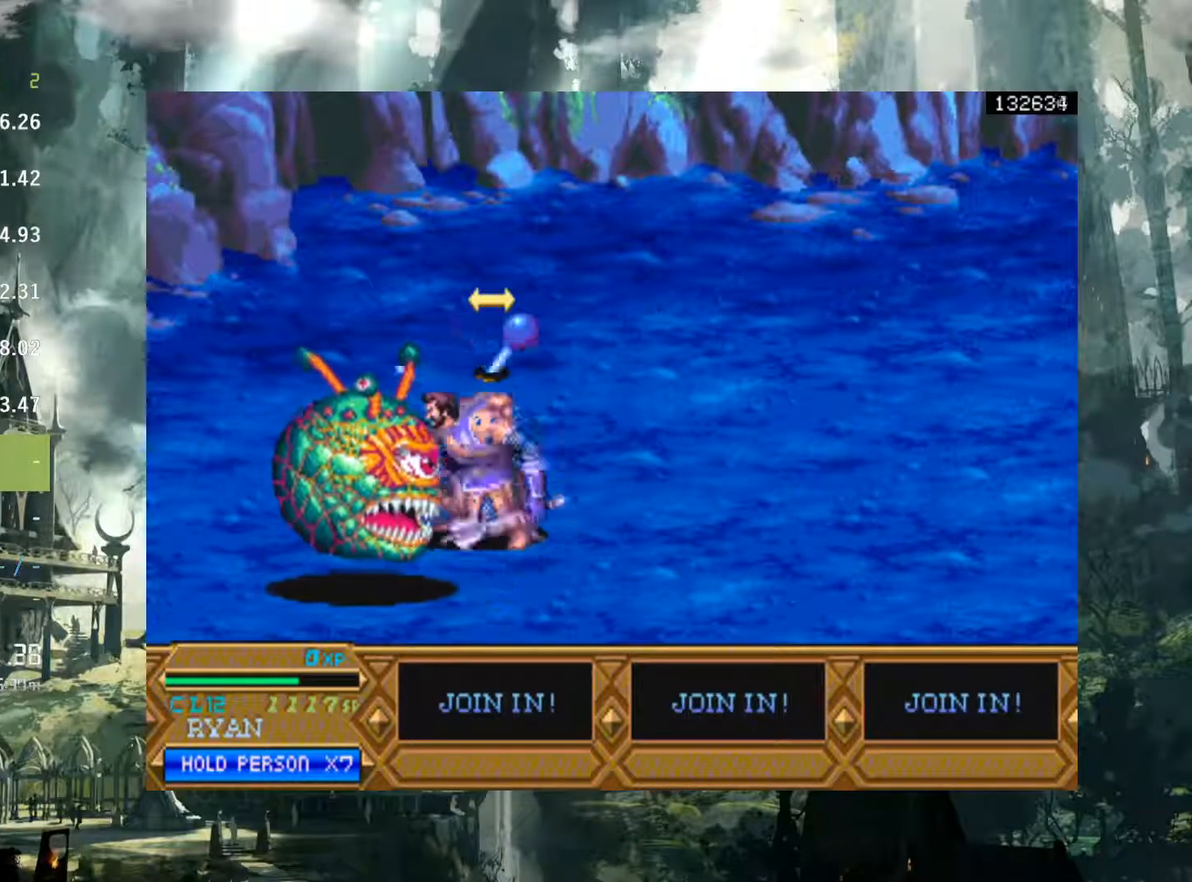
{"buttons": ["DPAD_LEFT"], "events": [[33, "DPAD_RIGHT", "up"], [83, "DPAD_LEFT", "down"], [217, "DPAD_LEFT", "up"], [300, "DPAD_LEFT", "down"]]}
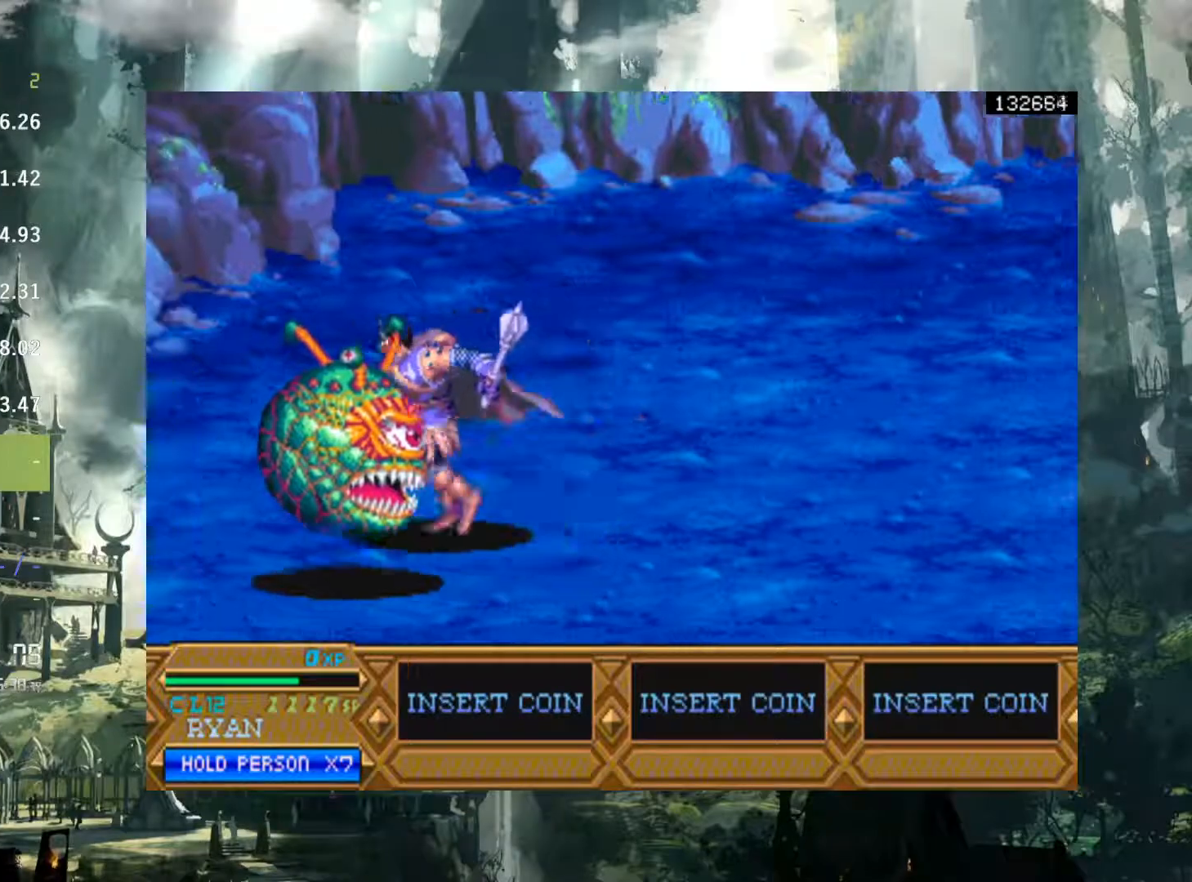
{"buttons": ["X", "DPAD_LEFT"], "events": [[133, "X", "down"], [200, "X", "up"], [300, "DPAD_LEFT", "up"], [300, "X", "down"], [350, "X", "up"], [367, "DPAD_LEFT", "down"], [467, "X", "down"]]}
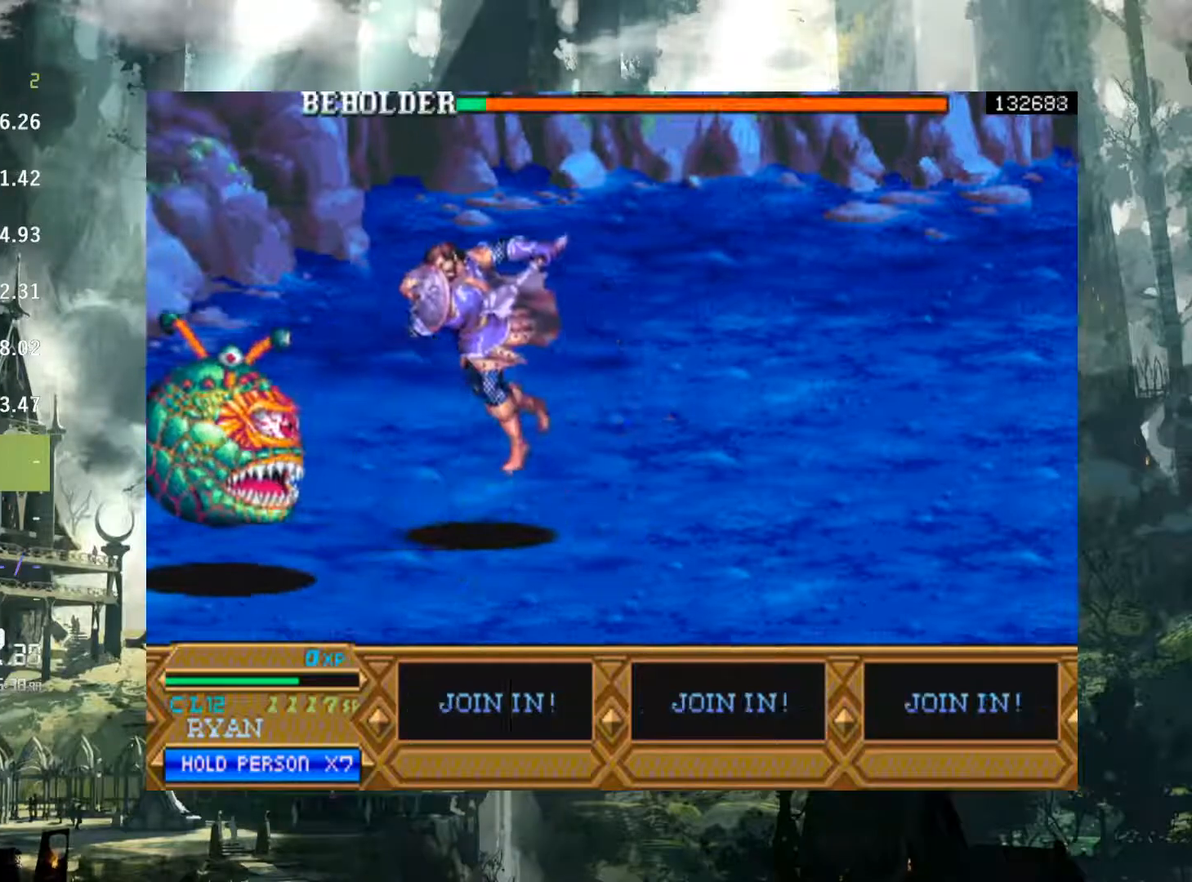
{"buttons": ["DPAD_LEFT"], "events": [[50, "X", "up"], [133, "DPAD_LEFT", "up"], [333, "DPAD_LEFT", "down"]]}
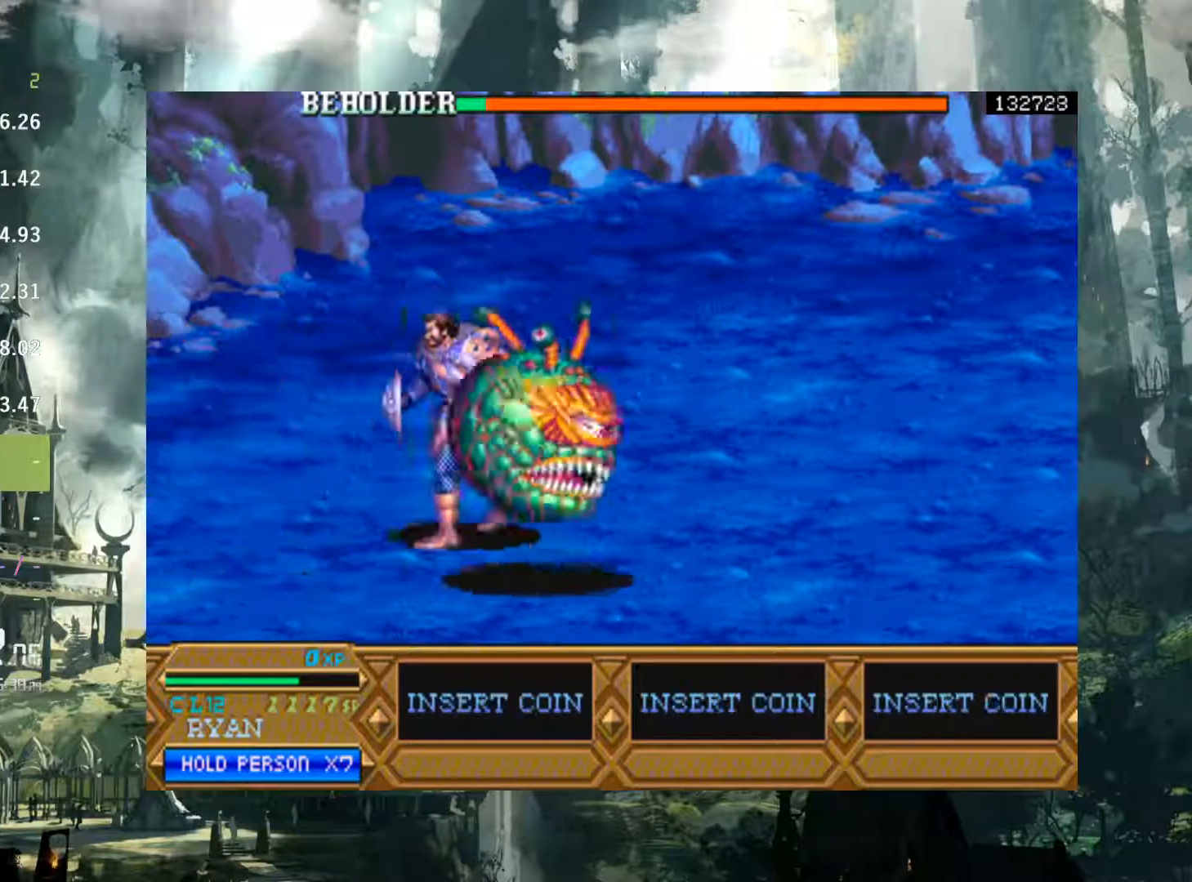
{"buttons": ["DPAD_RIGHT"], "events": [[67, "A", "down"], [150, "A", "up"], [250, "DPAD_LEFT", "up"], [433, "DPAD_RIGHT", "down"]]}
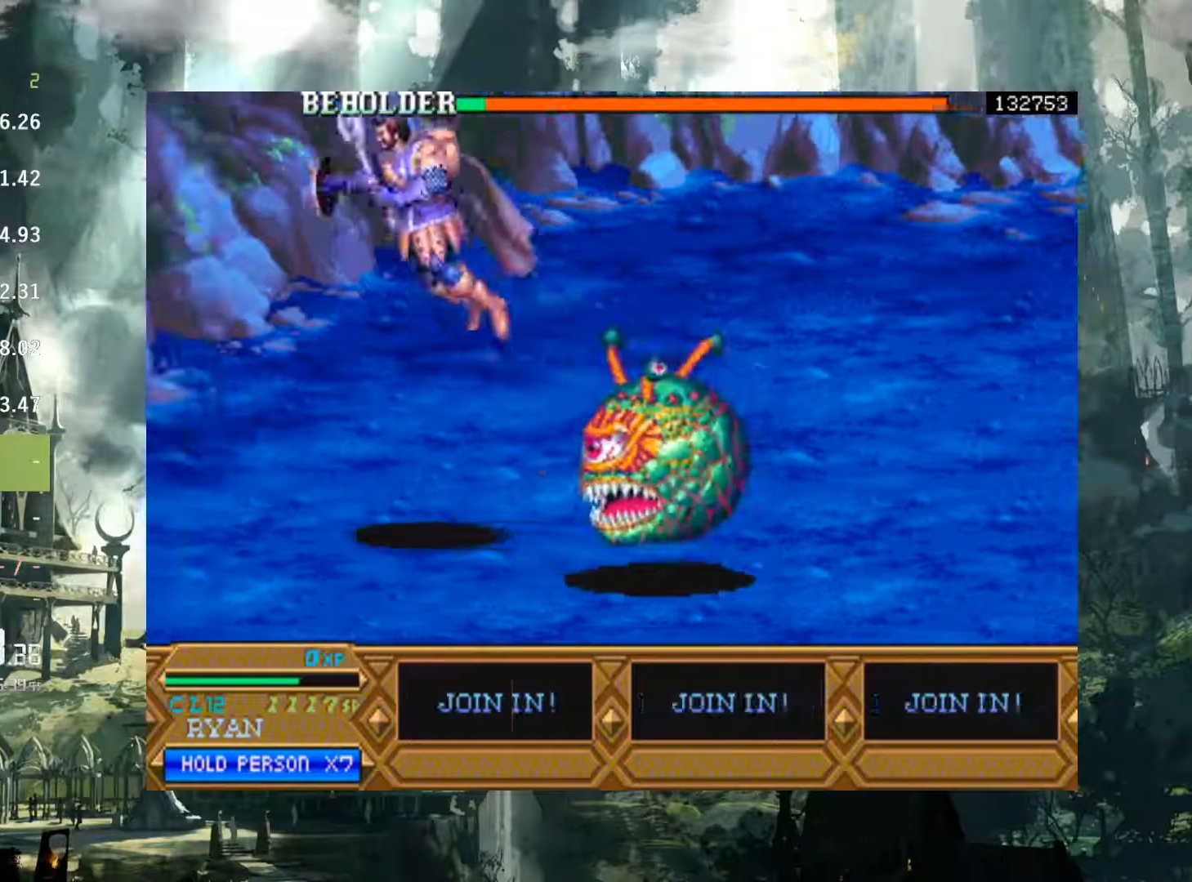
{"buttons": ["DPAD_RIGHT"], "events": [[150, "DPAD_RIGHT", "up"], [267, "DPAD_RIGHT", "down"]]}
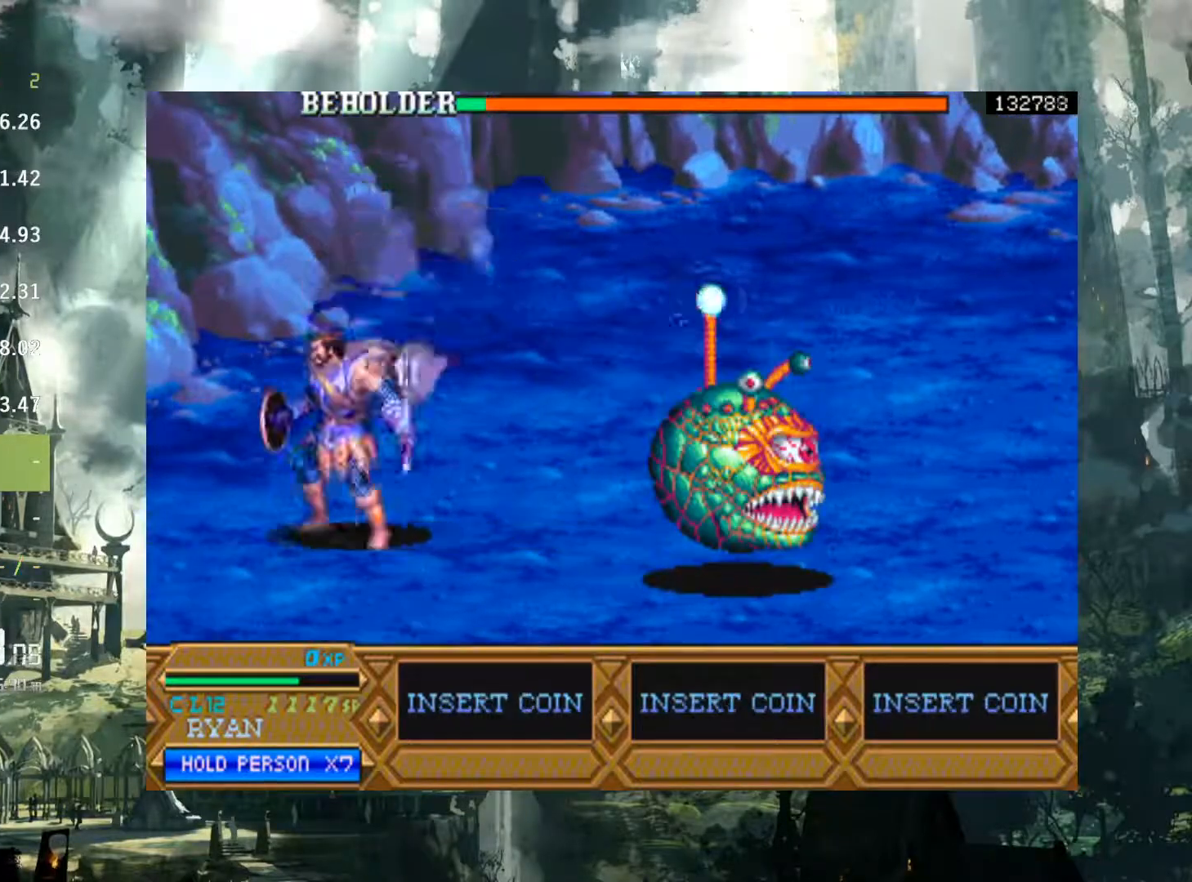
{"buttons": ["DPAD_RIGHT"], "events": [[317, "A", "down"], [483, "A", "up"]]}
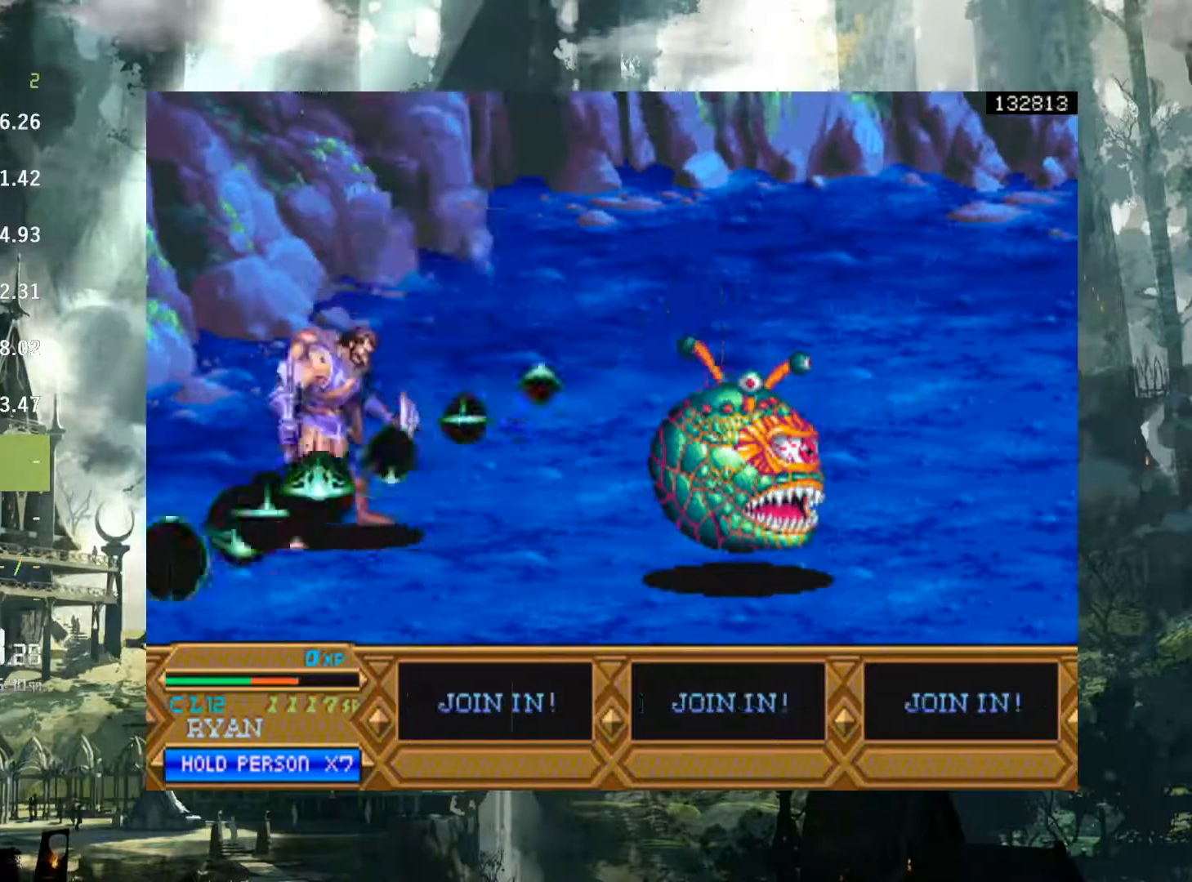
{"buttons": [], "events": [[467, "DPAD_RIGHT", "up"]]}
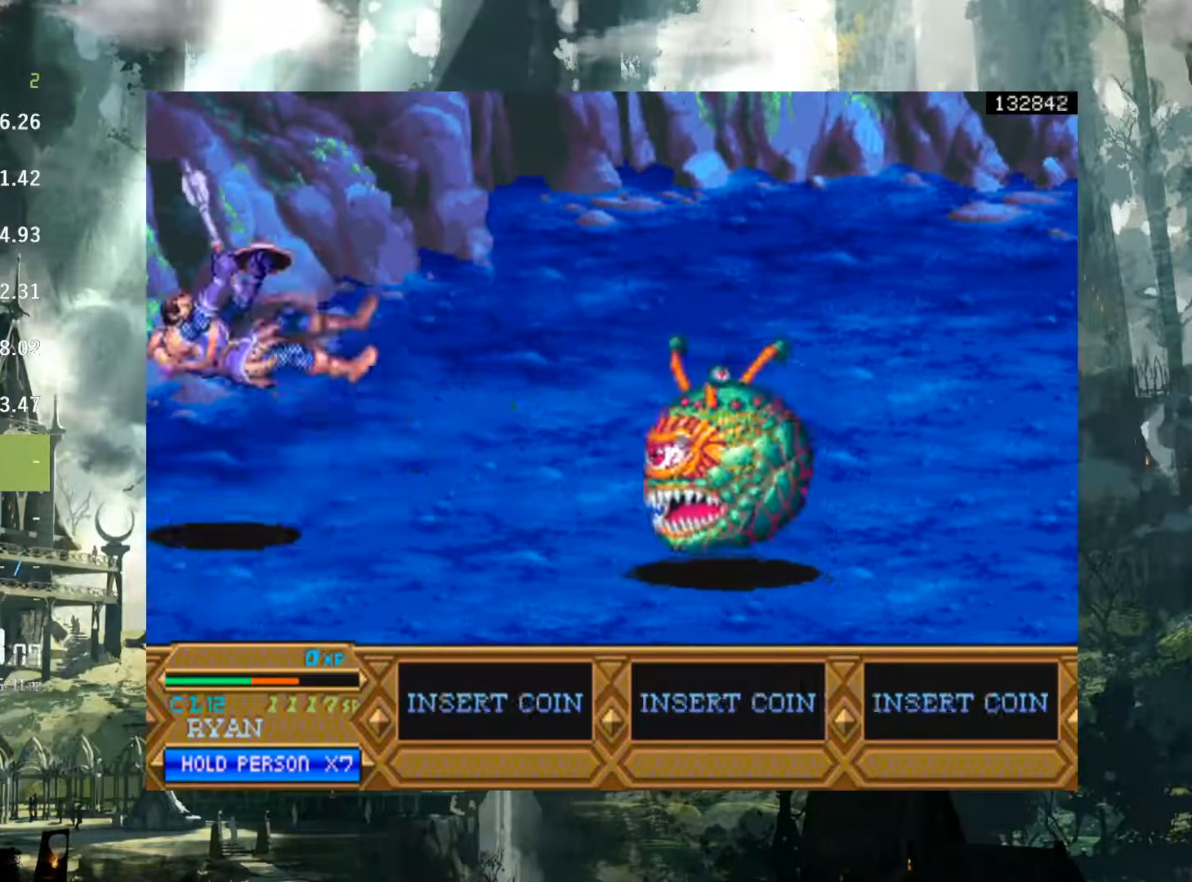
{"buttons": ["DPAD_RIGHT"], "events": [[167, "DPAD_RIGHT", "down"], [283, "DPAD_RIGHT", "up"], [333, "DPAD_LEFT", "down"], [467, "DPAD_LEFT", "up"], [500, "DPAD_RIGHT", "down"]]}
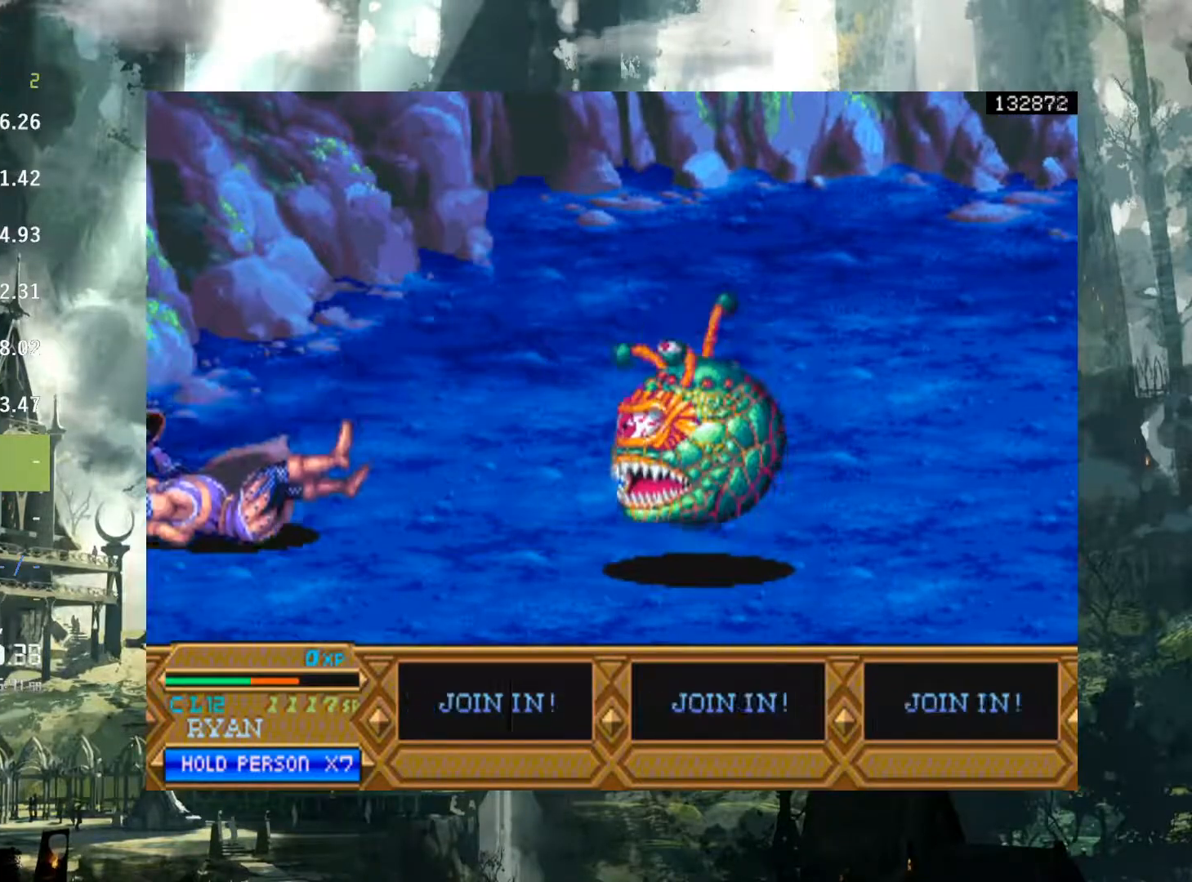
{"buttons": ["DPAD_RIGHT"], "events": [[67, "DPAD_RIGHT", "up"], [117, "DPAD_LEFT", "down"], [200, "DPAD_LEFT", "up"], [250, "DPAD_RIGHT", "down"], [300, "DPAD_RIGHT", "up"], [350, "DPAD_LEFT", "down"], [417, "DPAD_LEFT", "up"], [467, "DPAD_RIGHT", "down"]]}
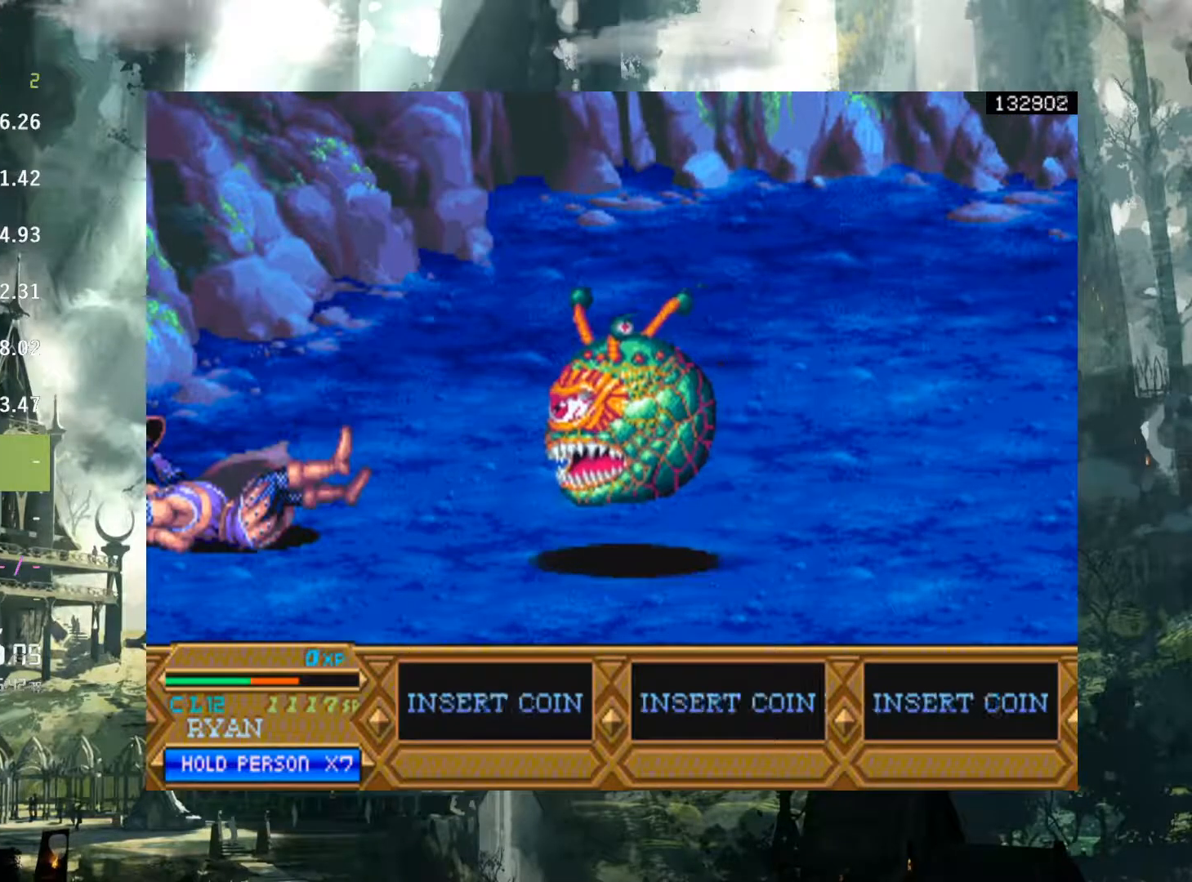
{"buttons": ["DPAD_RIGHT"], "events": [[350, "A", "down"], [383, "A", "up"]]}
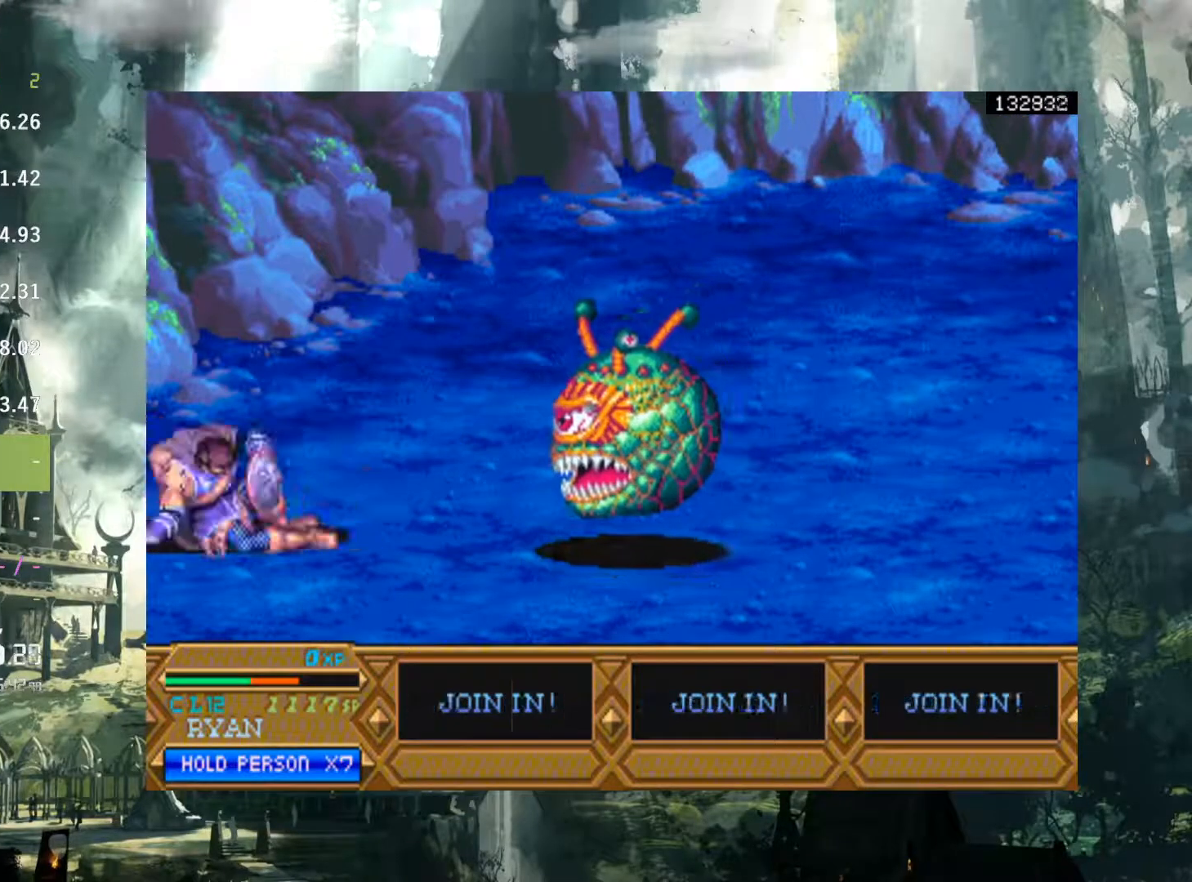
{"buttons": ["DPAD_RIGHT"], "events": [[17, "A", "down"], [50, "A", "up"], [167, "A", "down"], [217, "A", "up"], [300, "A", "down"], [333, "A", "up"], [417, "A", "down"], [483, "A", "up"]]}
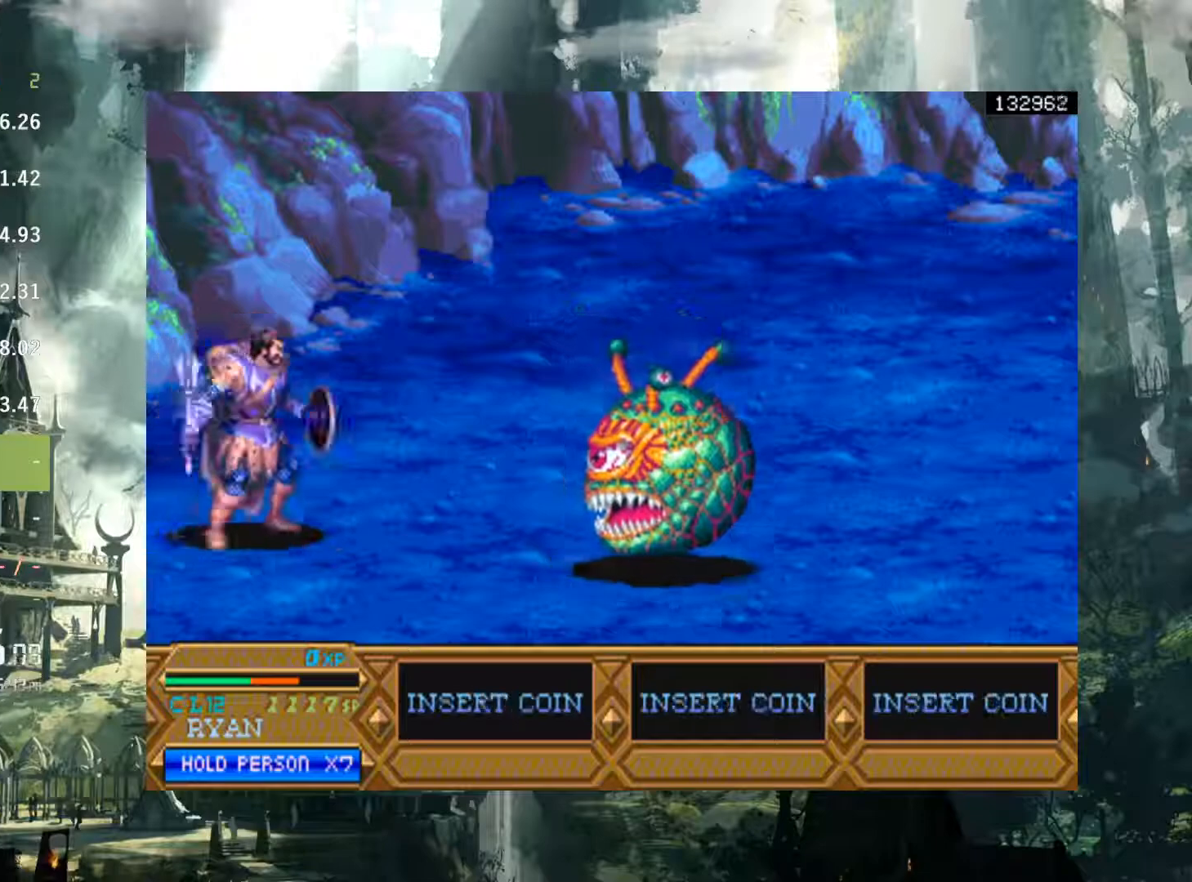
{"buttons": ["DPAD_RIGHT"], "events": []}